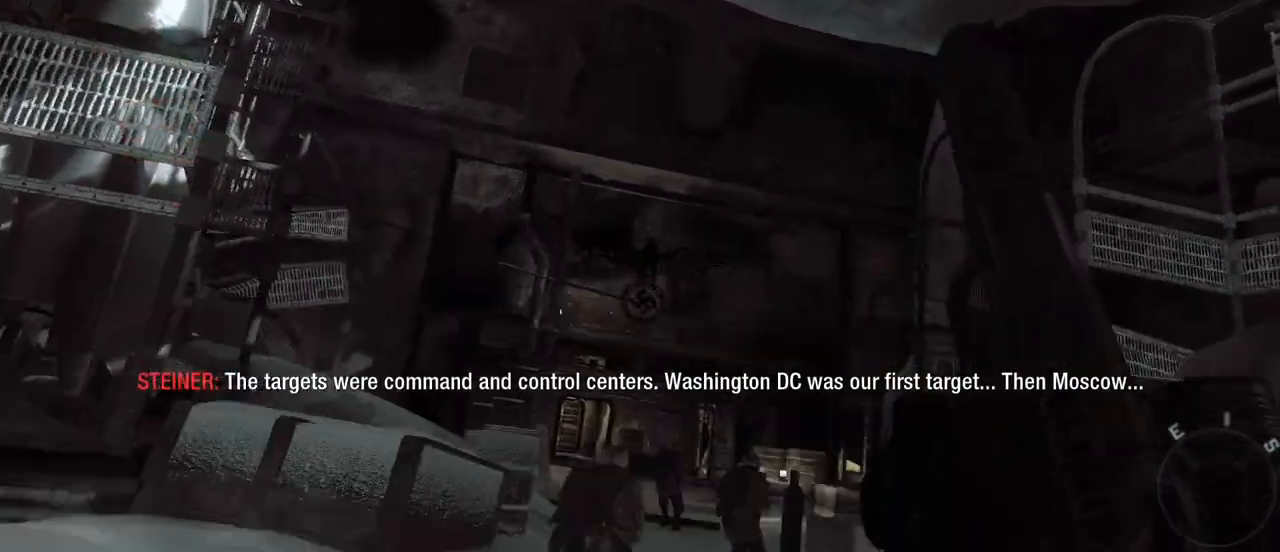
Gameplay with keyboard and mouse; each line is a JSON object with the keys and mouse buttons held at the frame after it. "events" lists presses ("down") and releases ("up") of "1", "2", "3", "4", "5", "a", "alt", "c", "caps_lock", "ctrl", "d", "e", "f", "g", "q", "r", "s", "shift", "space", "t", "tab", "v", "w", "x", "z", "mouse_left", "mouse_wheel" and "mouse_right" between this image and that frame as [ms after this image, input, new state], when the widget could be followed in between. "mouse_left", "mouse_wheel", "mouse_right" = the "left", "wheel", "right" buttons of the "mouse" list. No other keys are recorded. "wheel" means that the mouse wheel is clicked or scrolled. Not read: mouse_move.
{"keys": ["w"], "mouse": [], "events": []}
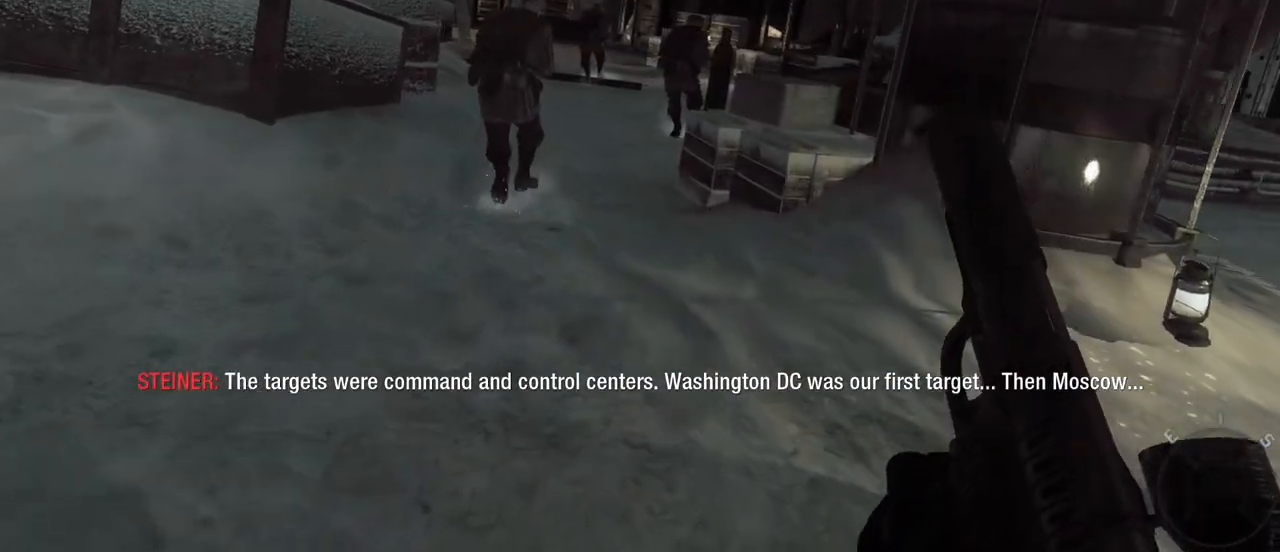
{"keys": ["w"], "mouse": [], "events": [[317, "mouse_right", "down"], [467, "mouse_right", "up"]]}
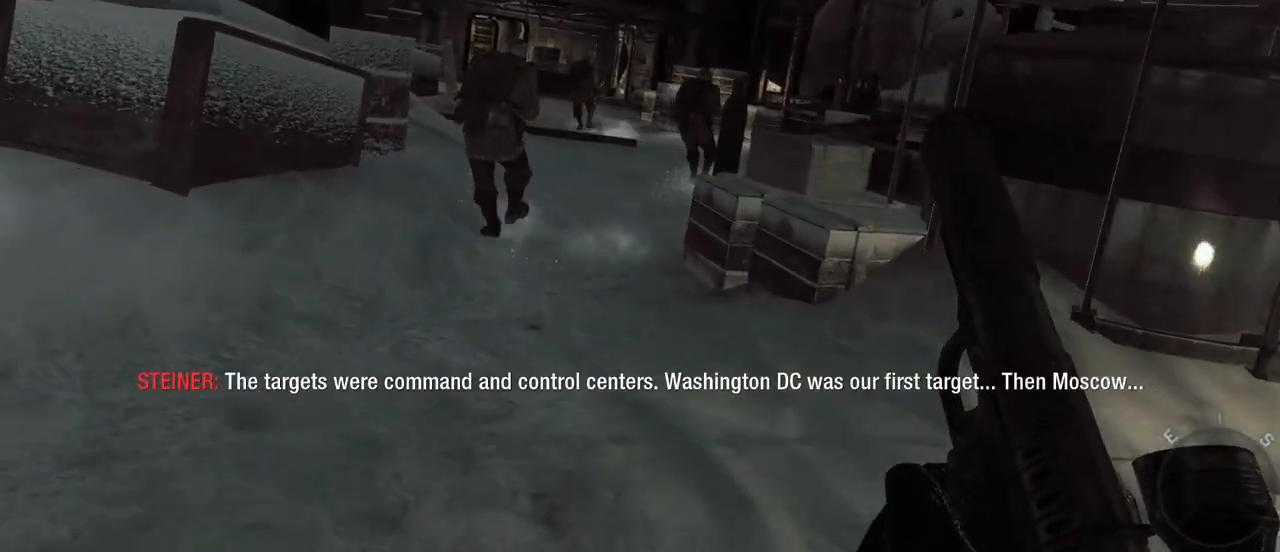
{"keys": ["w"], "mouse": [], "events": [[333, "mouse_left", "down"], [433, "mouse_left", "up"]]}
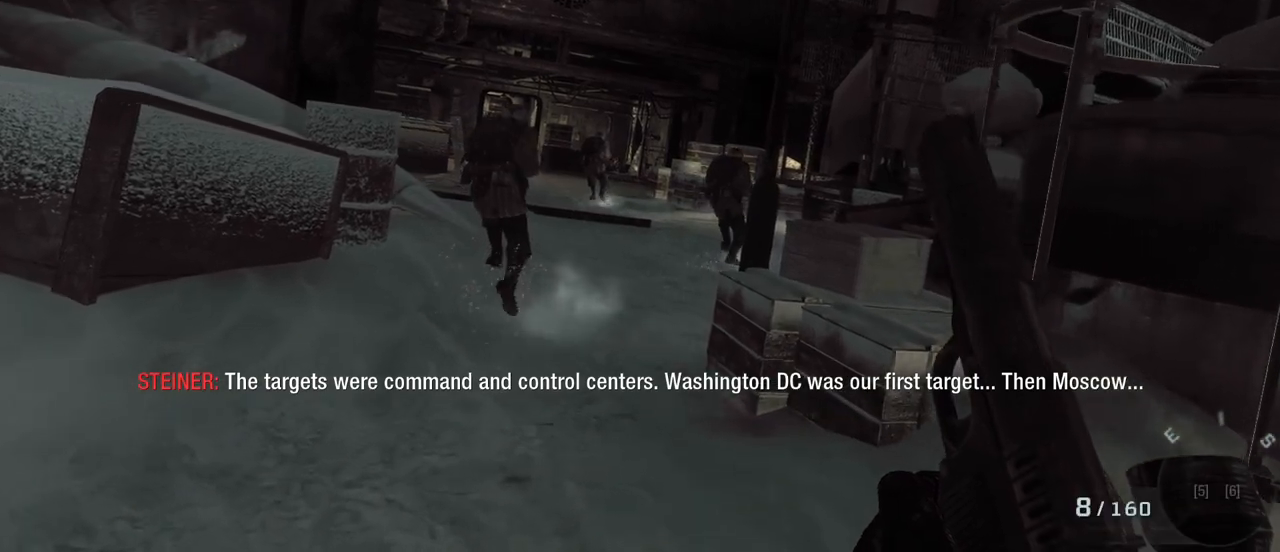
{"keys": ["w"], "mouse": [], "events": []}
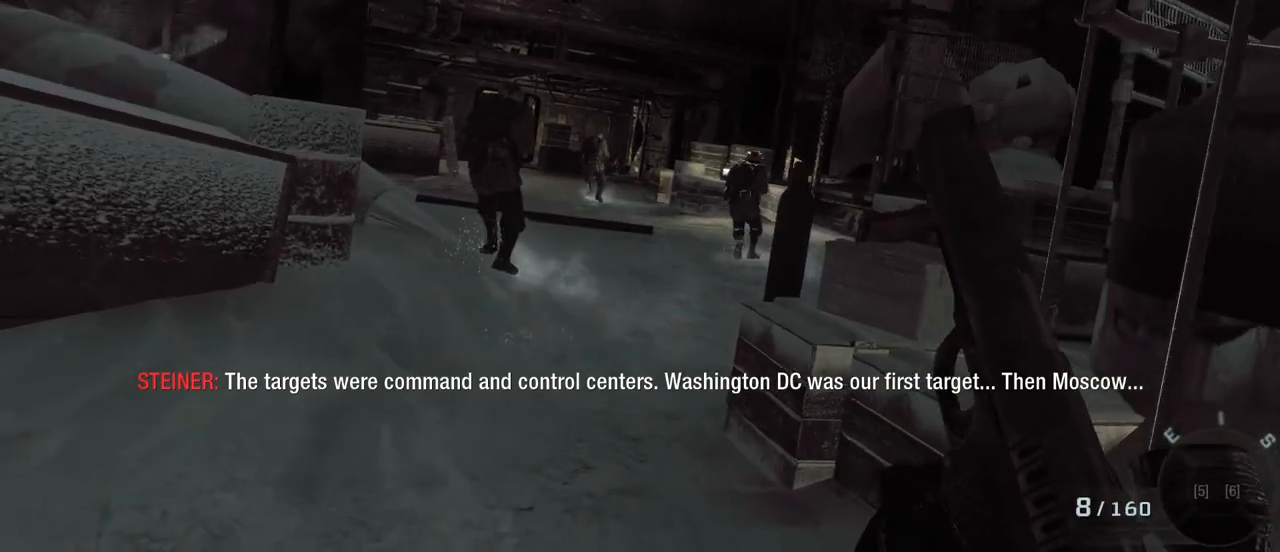
{"keys": ["w"], "mouse": [], "events": [[233, "mouse_right", "down"], [367, "mouse_right", "up"]]}
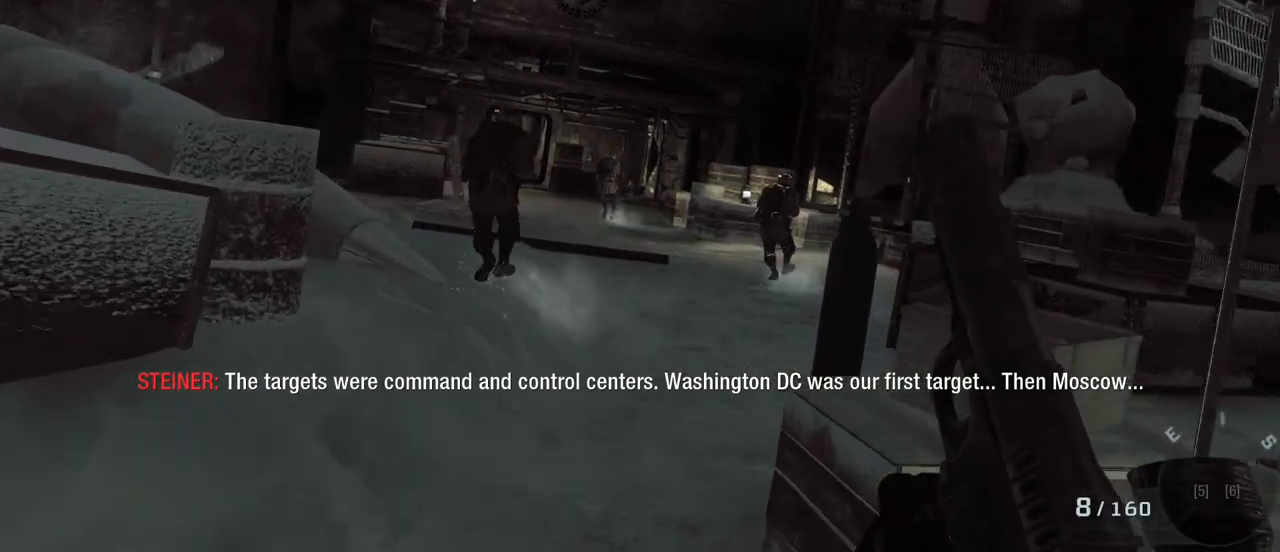
{"keys": ["w"], "mouse": [], "events": [[383, "mouse_left", "down"], [483, "mouse_left", "up"]]}
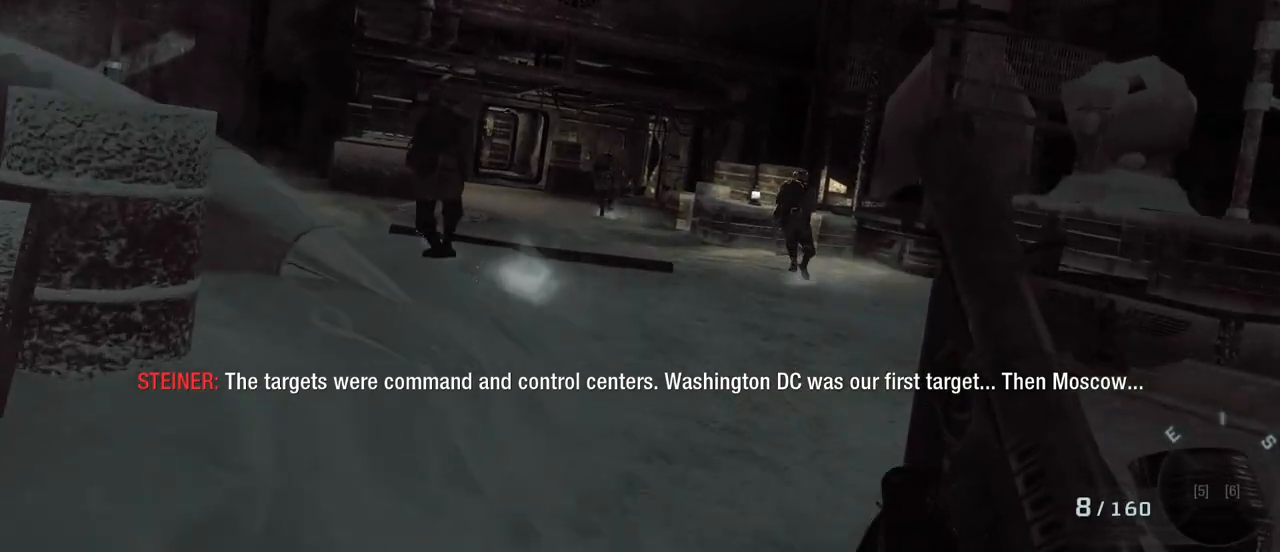
{"keys": ["w"], "mouse": [], "events": []}
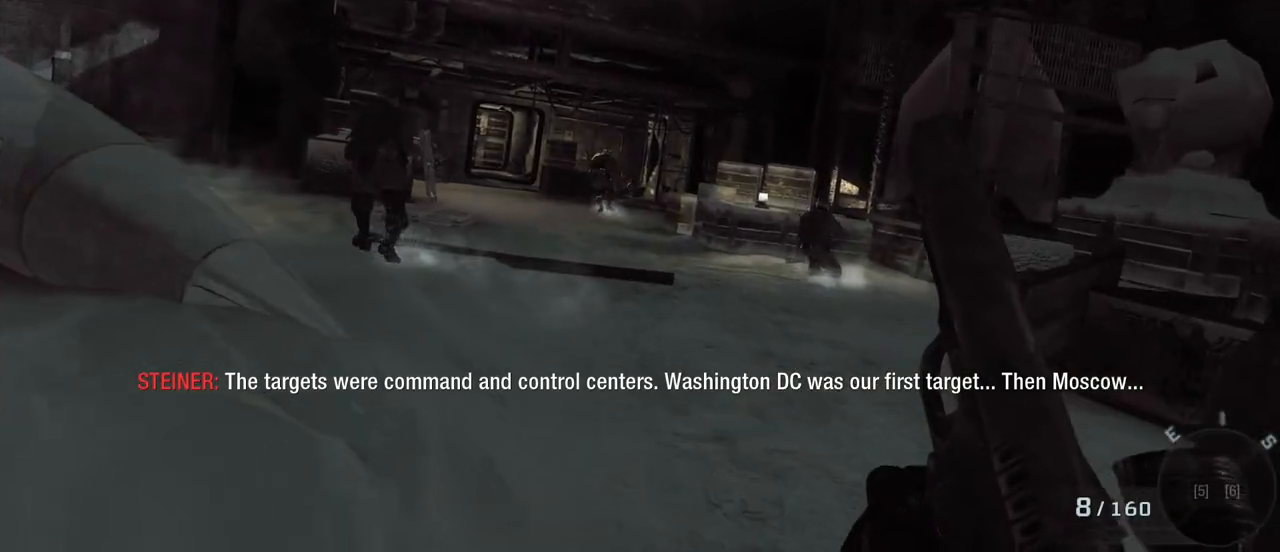
{"keys": ["w"], "mouse": [], "events": []}
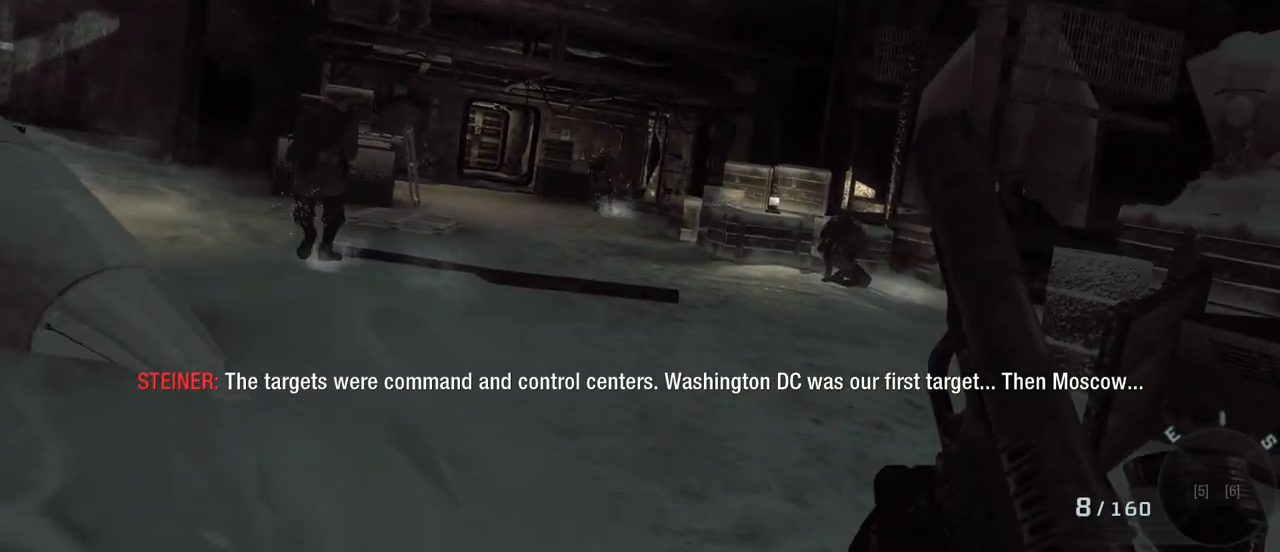
{"keys": ["w"], "mouse": [], "events": []}
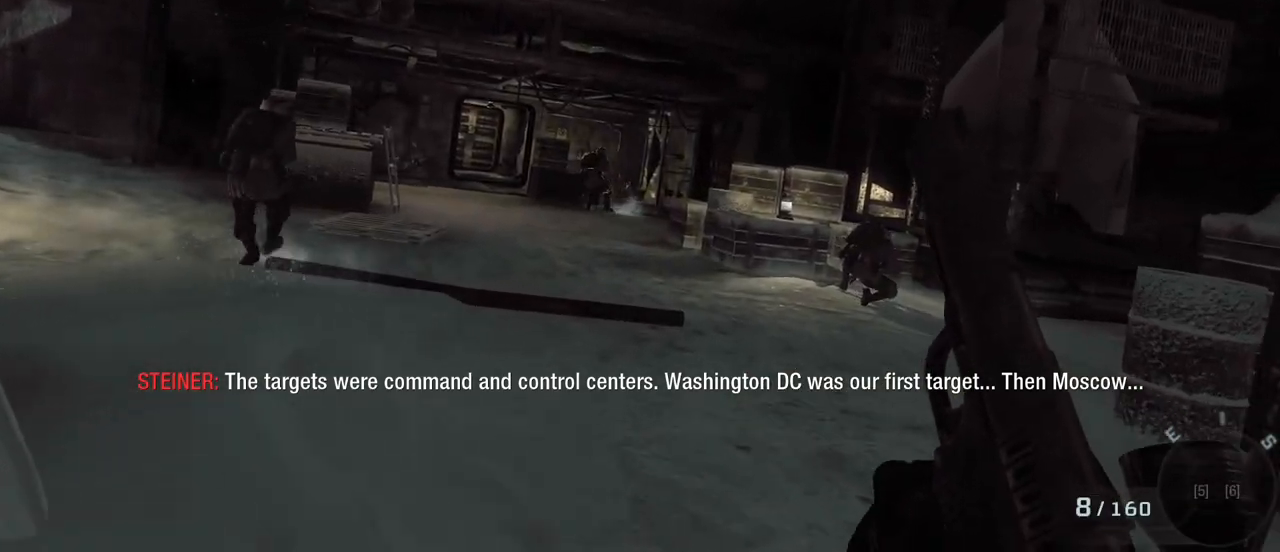
{"keys": ["w"], "mouse": [], "events": []}
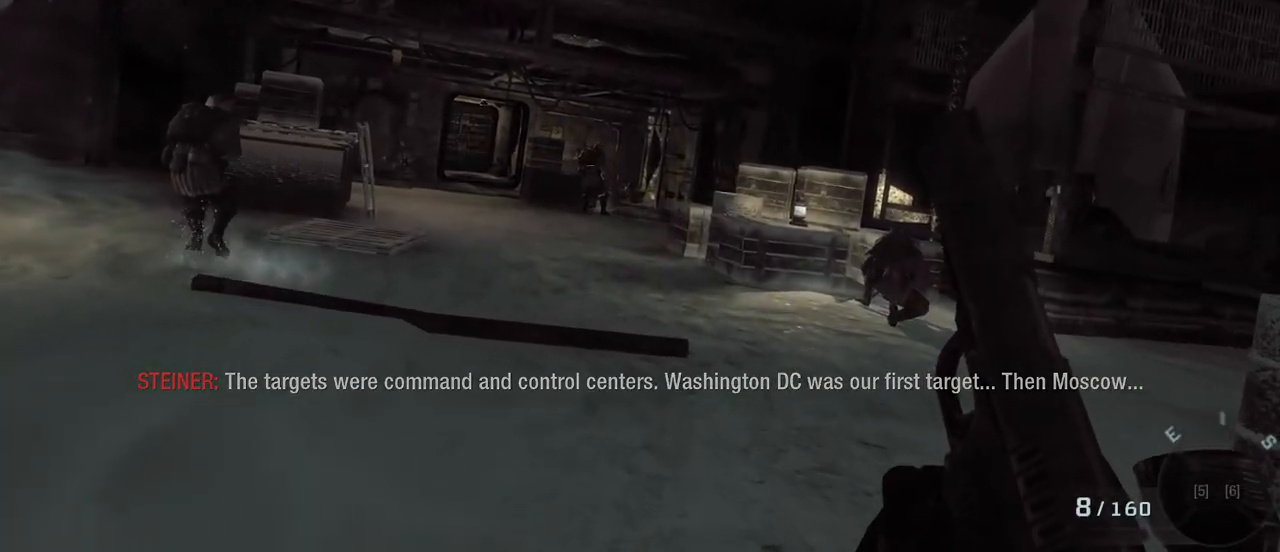
{"keys": ["w"], "mouse": [], "events": []}
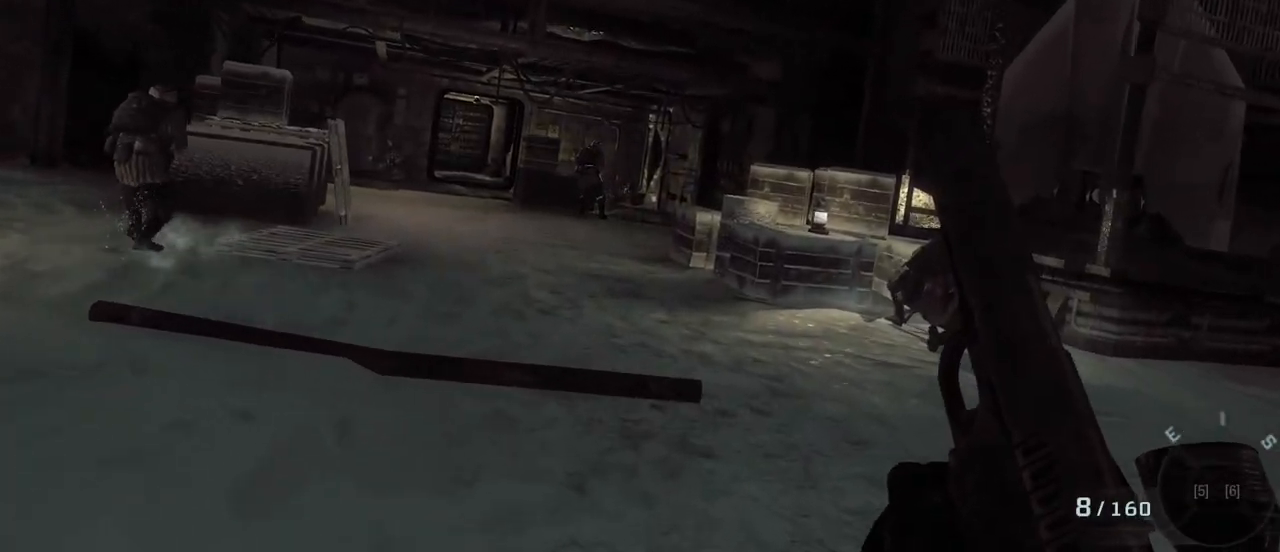
{"keys": ["w"], "mouse": [], "events": []}
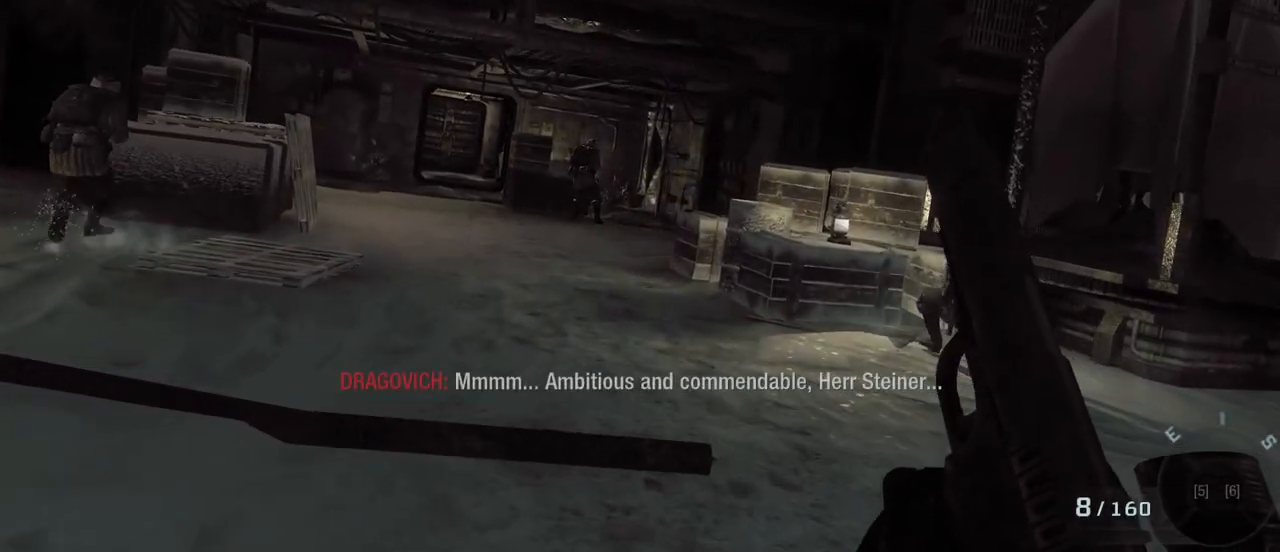
{"keys": ["w"], "mouse": [], "events": []}
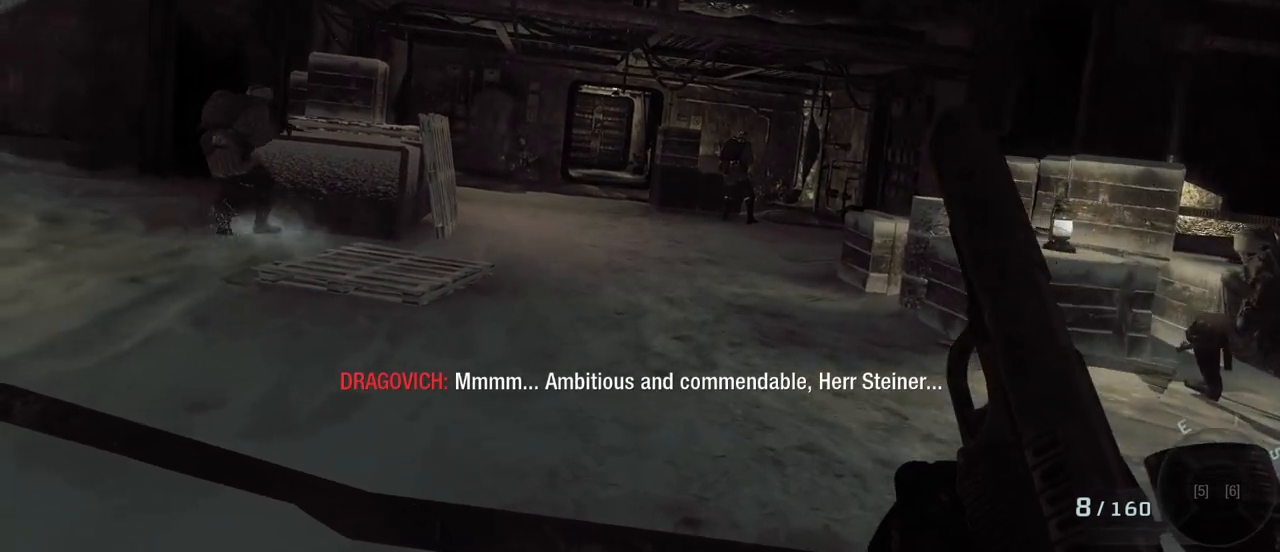
{"keys": ["w"], "mouse": [], "events": []}
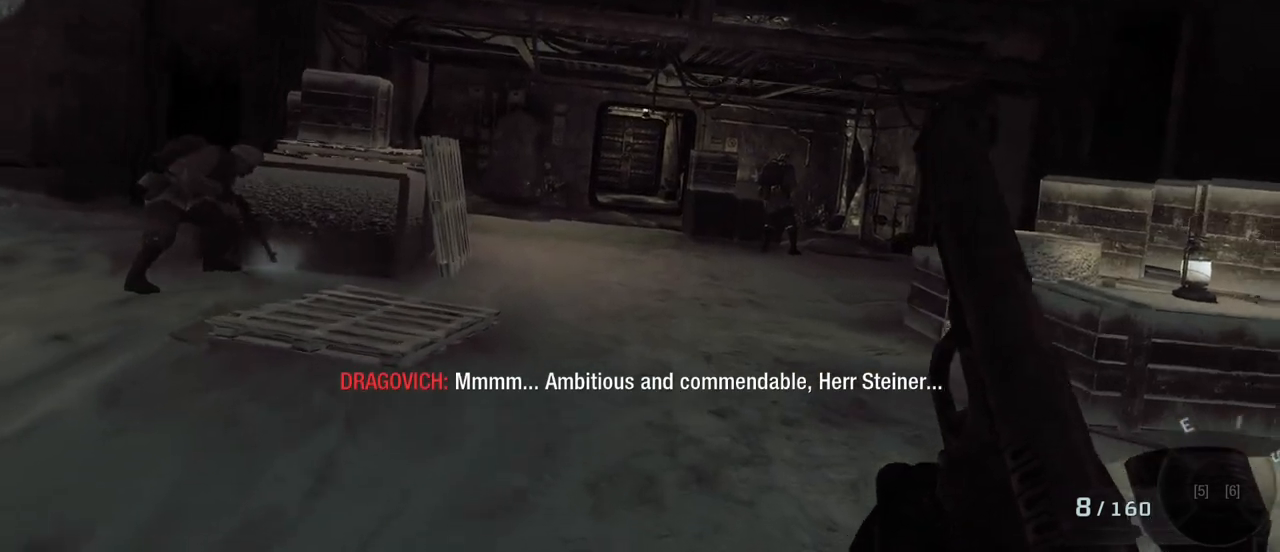
{"keys": ["w"], "mouse": [], "events": []}
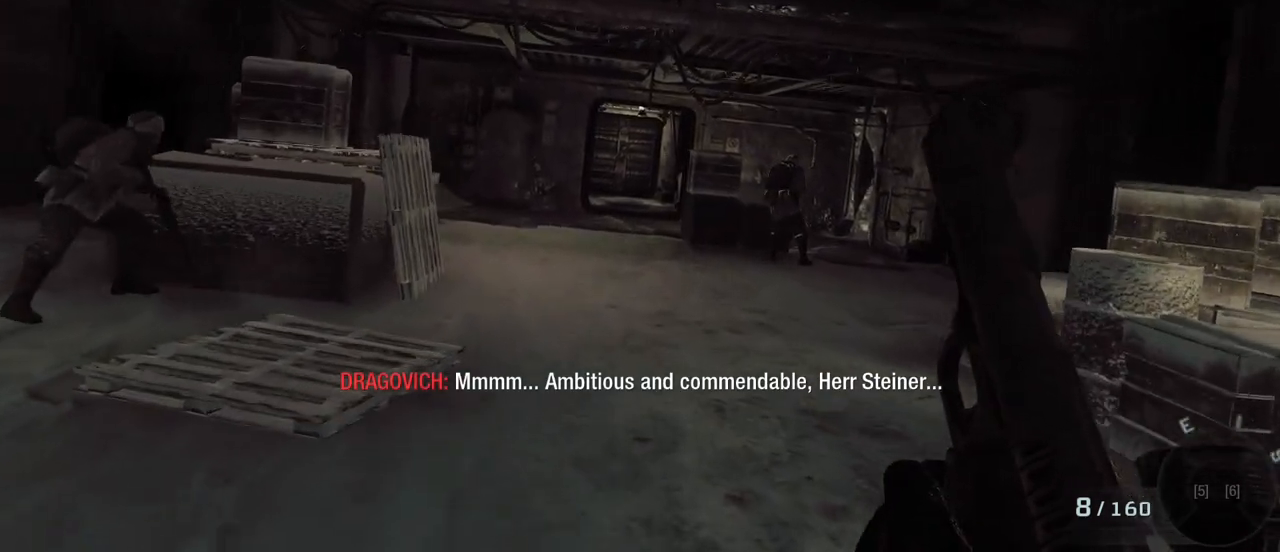
{"keys": ["w"], "mouse": [], "events": []}
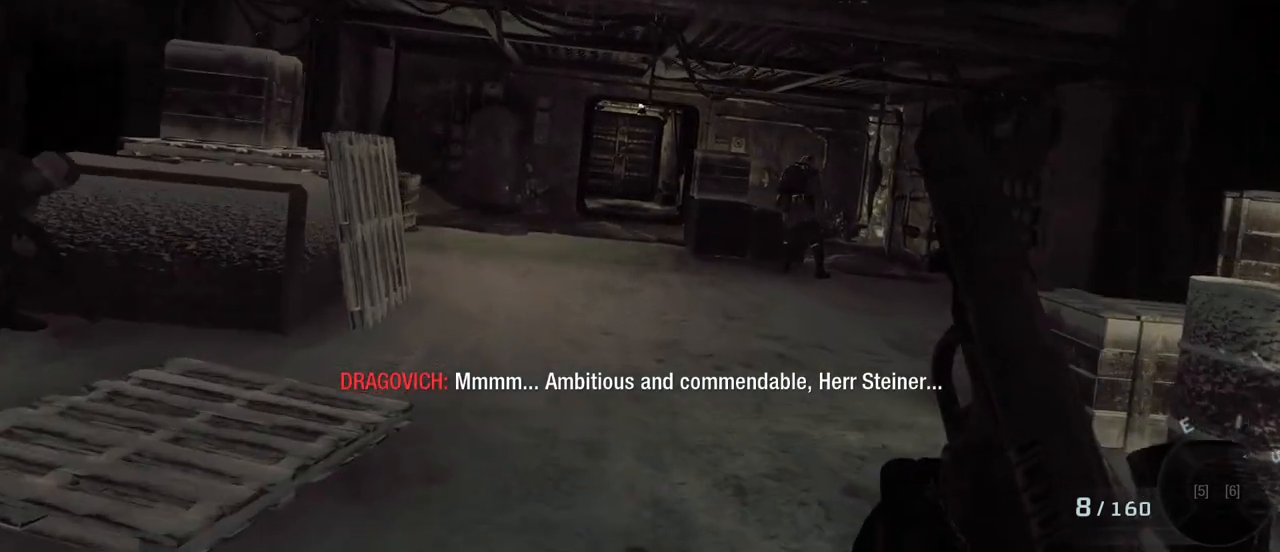
{"keys": ["w"], "mouse": [], "events": []}
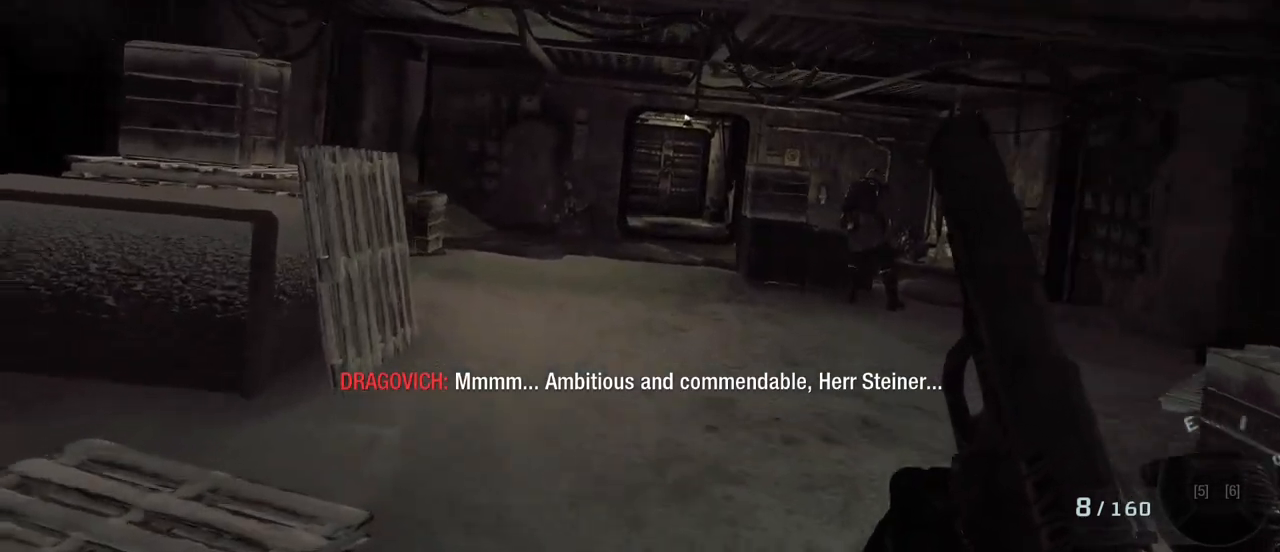
{"keys": ["w"], "mouse": [], "events": []}
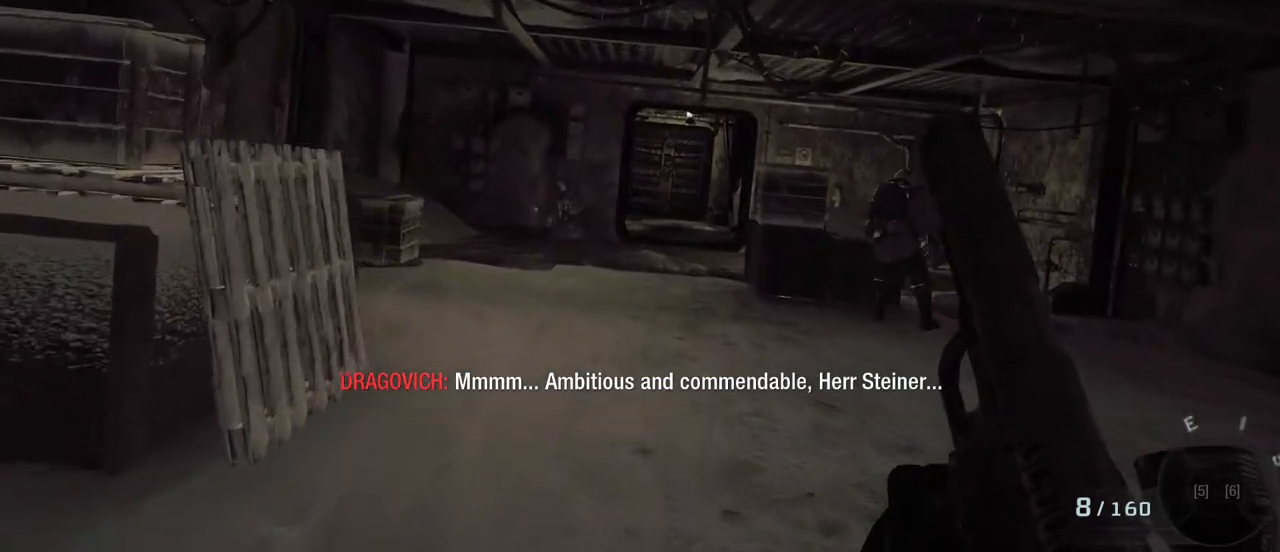
{"keys": ["w"], "mouse": [], "events": []}
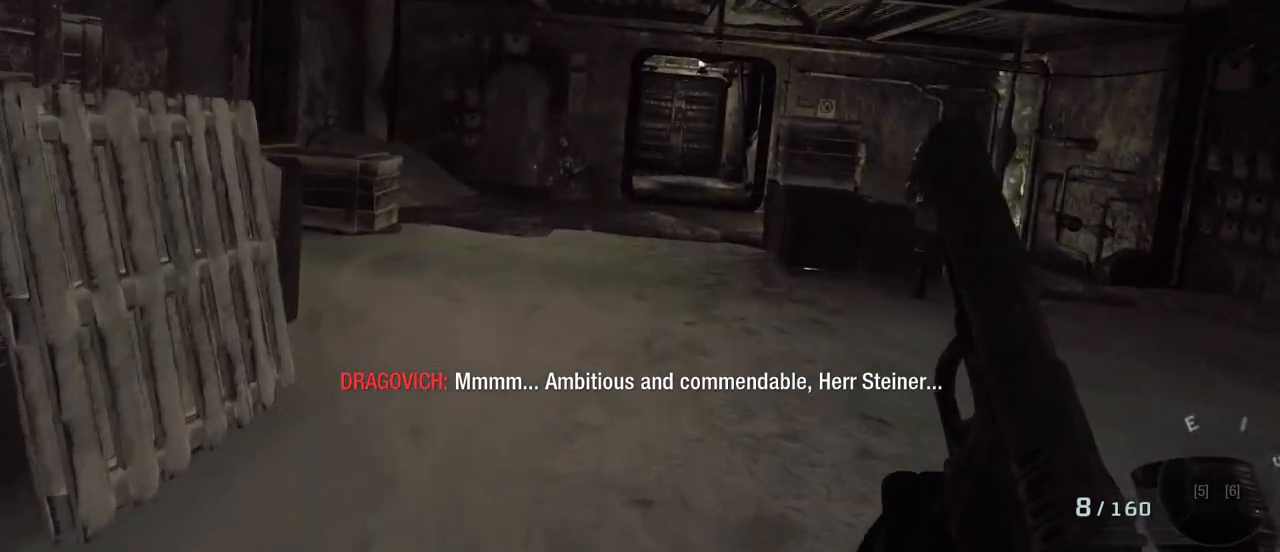
{"keys": ["w"], "mouse": [], "events": []}
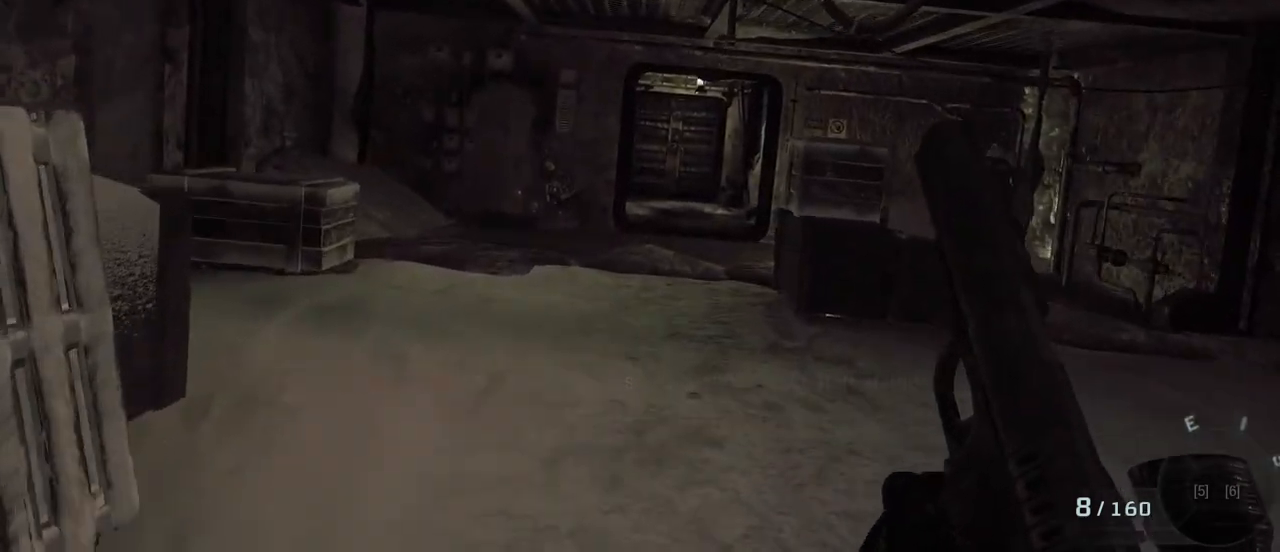
{"keys": ["w"], "mouse": [], "events": []}
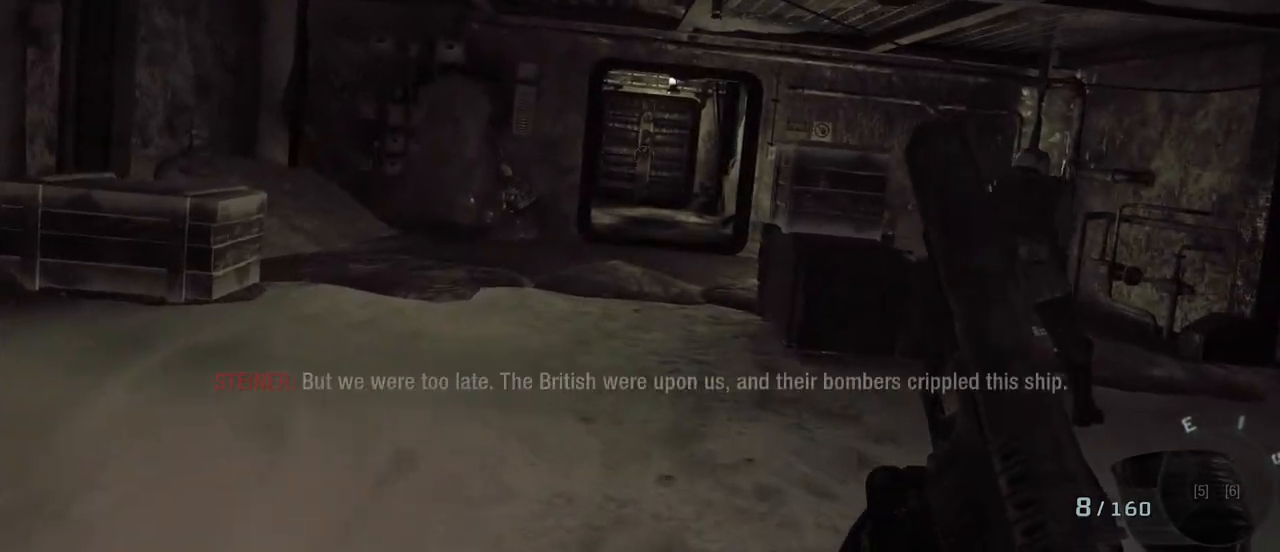
{"keys": ["w"], "mouse": [], "events": []}
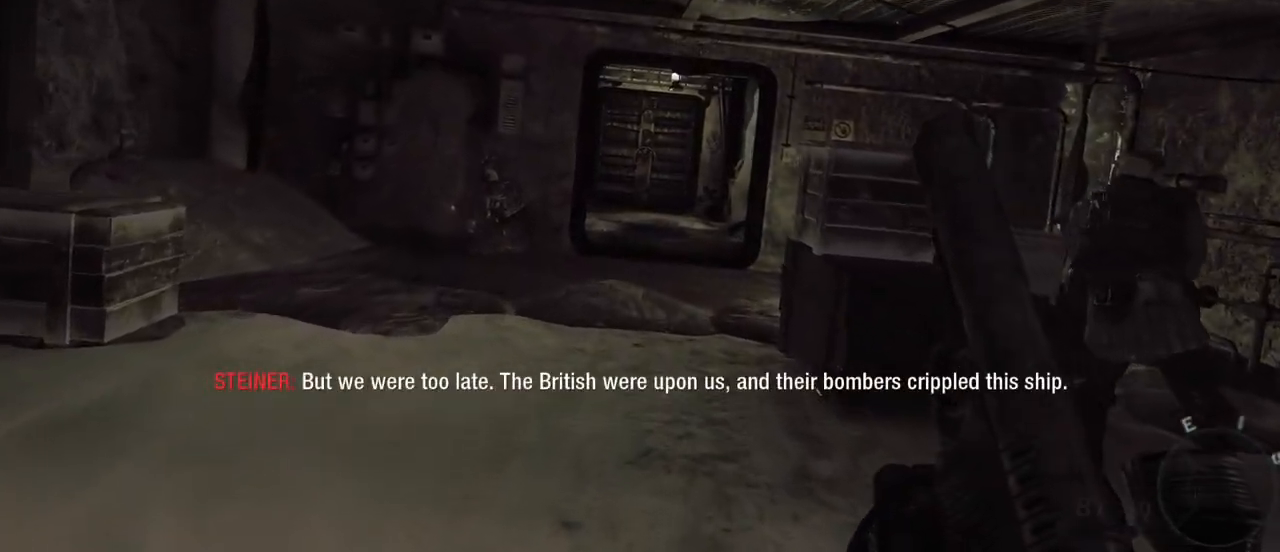
{"keys": ["w"], "mouse": [], "events": []}
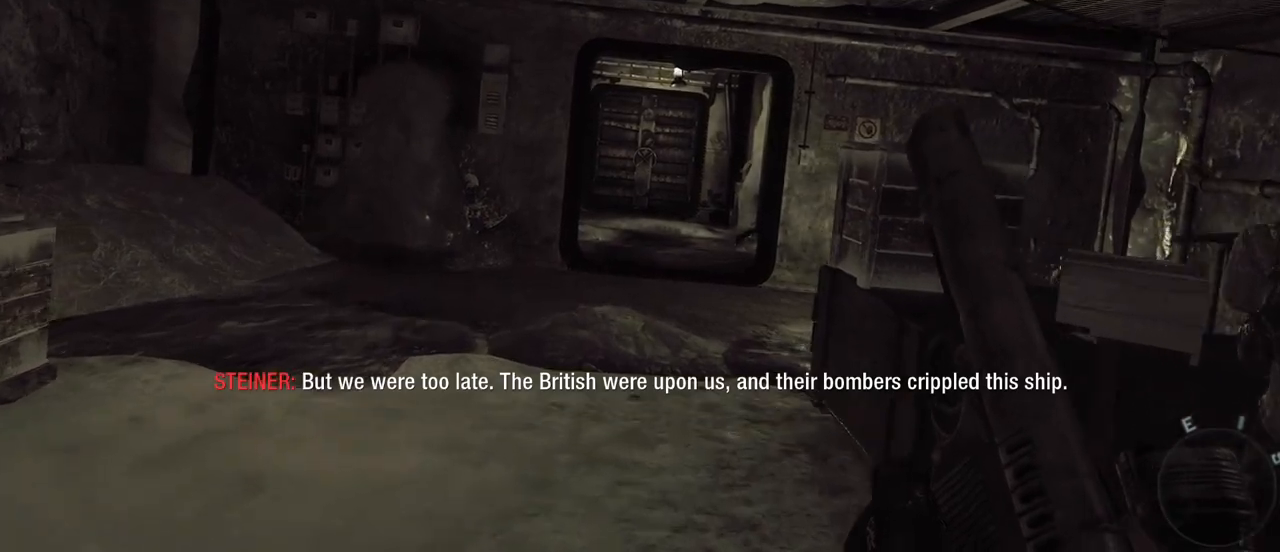
{"keys": ["w"], "mouse": [], "events": []}
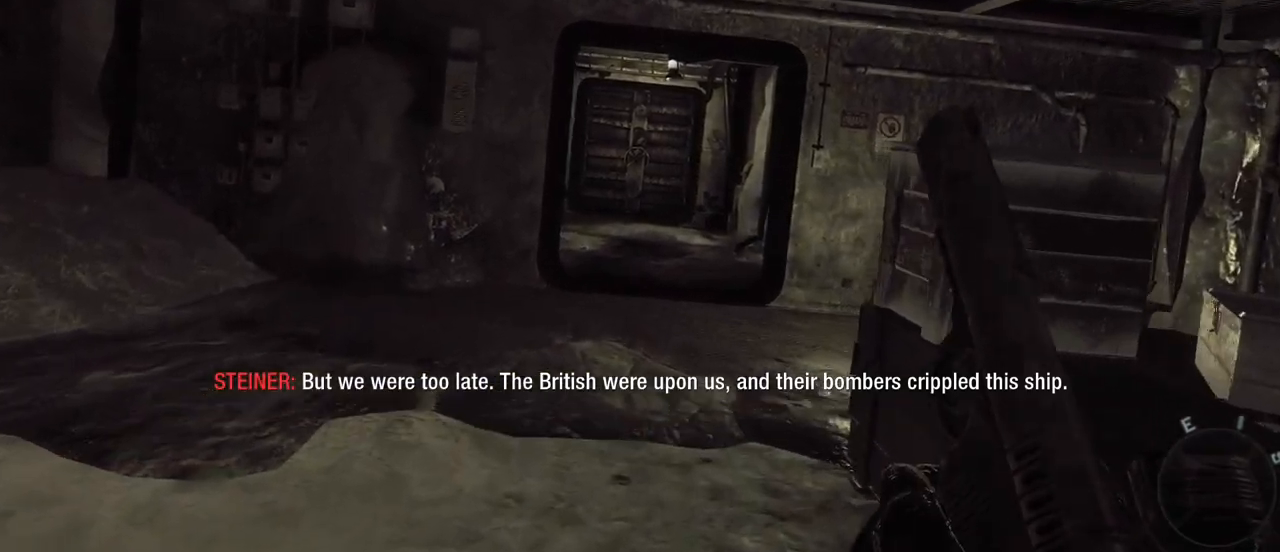
{"keys": ["w"], "mouse": [], "events": []}
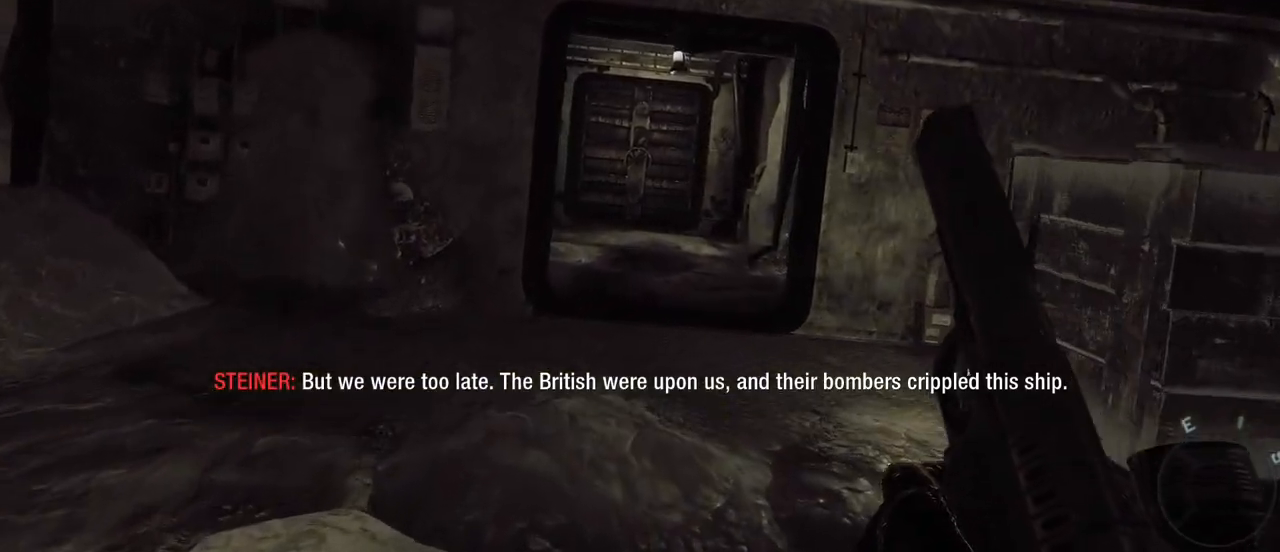
{"keys": ["w"], "mouse": [], "events": []}
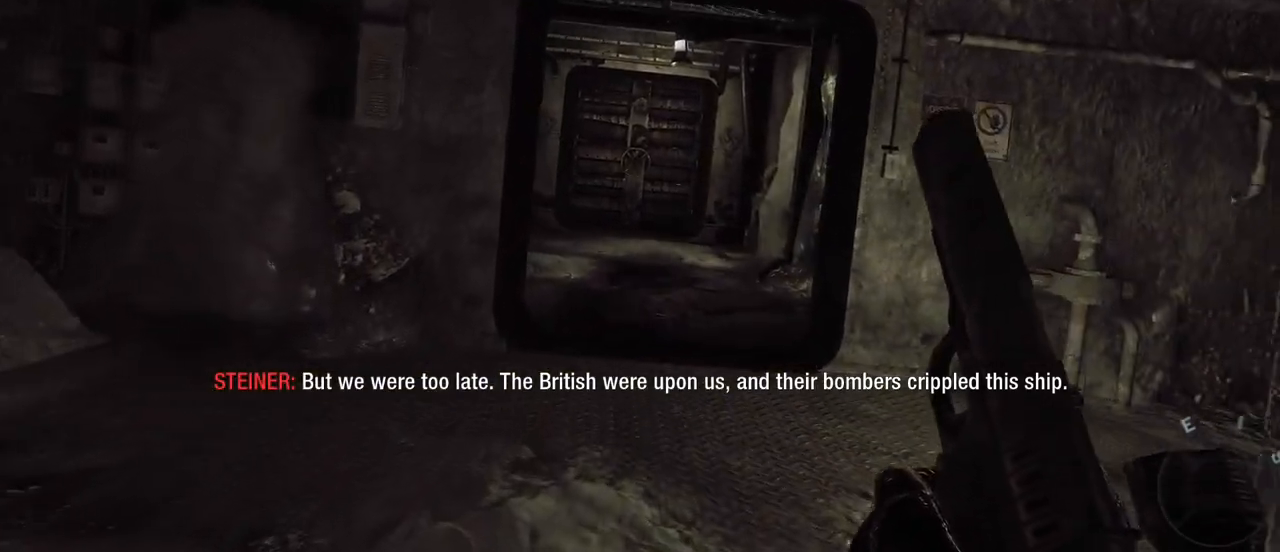
{"keys": ["a", "w"], "mouse": [], "events": [[100, "a", "down"]]}
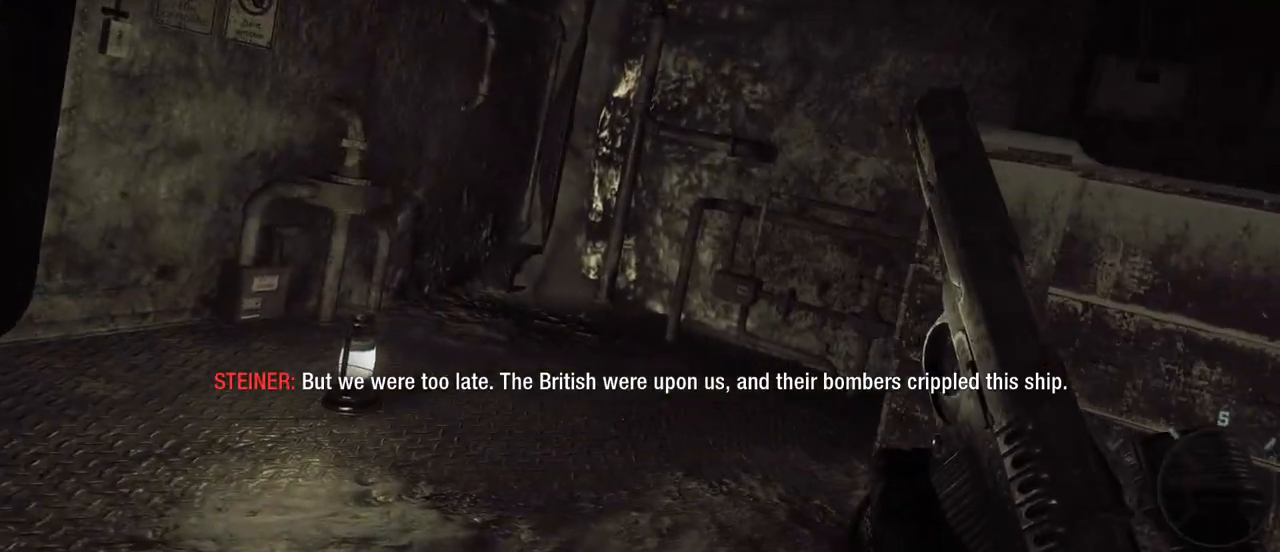
{"keys": ["w"], "mouse": [], "events": [[350, "a", "up"]]}
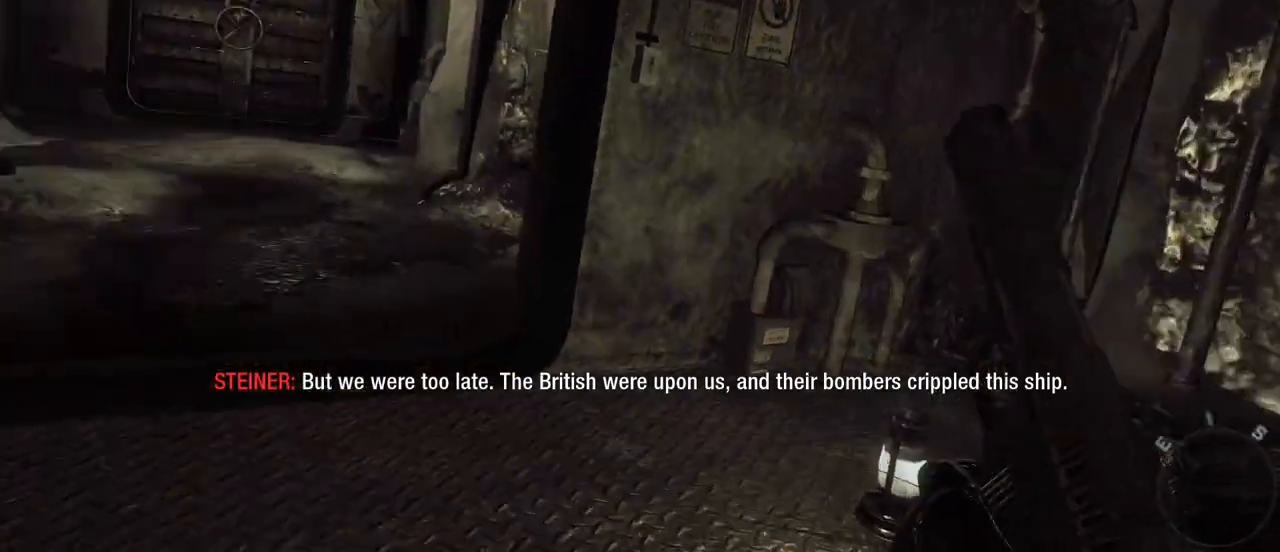
{"keys": ["w"], "mouse": [], "events": [[183, "d", "down"], [367, "d", "up"]]}